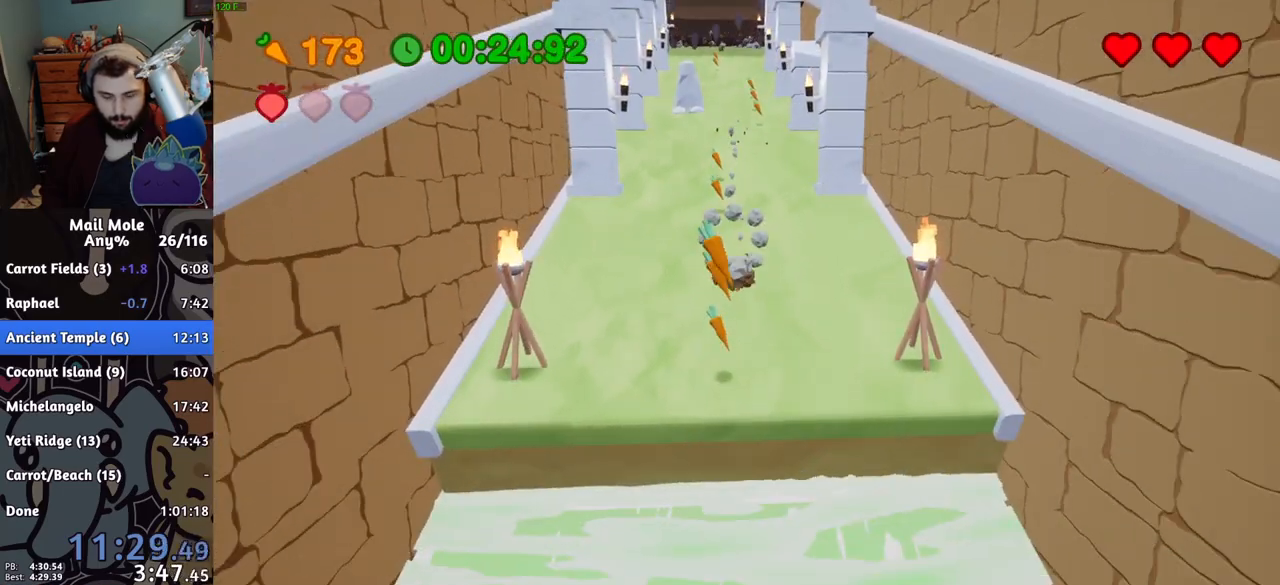
Gameplay with a controller (PlayStation layout); each line is a JSON object with the inputs held at the frame after it. "button_events" lists button changes between this image and that frame as [ms after this image, input, new state], when the widget could be followed in between (sticks are given only as held states). Not read: L3 R3.
{"buttons": [], "left_stick": "down", "right_stick": "center", "button_events": [[317, "CROSS", "up"], [334, "SQUARE", "up"]]}
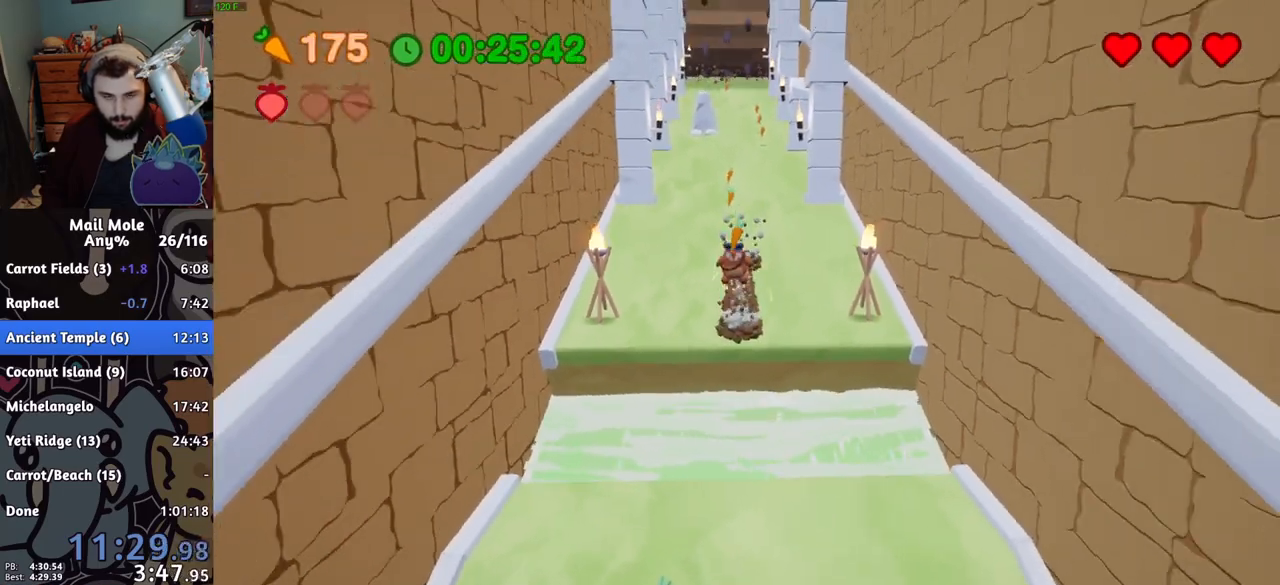
{"buttons": [], "left_stick": "down", "right_stick": "center", "button_events": []}
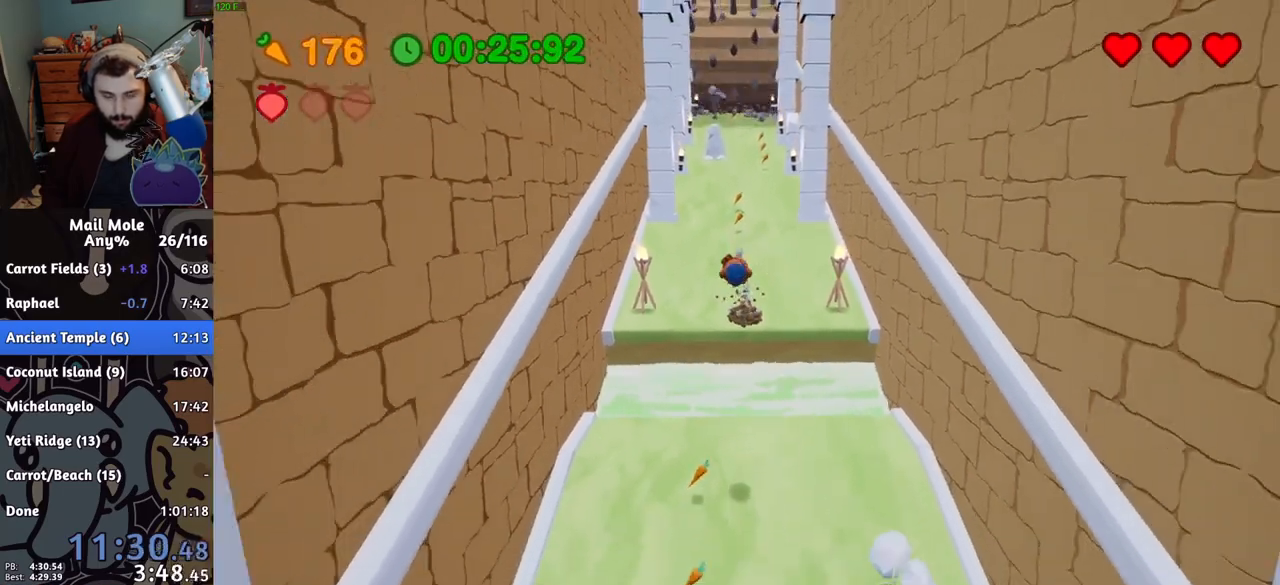
{"buttons": [], "left_stick": "down", "right_stick": "center", "button_events": []}
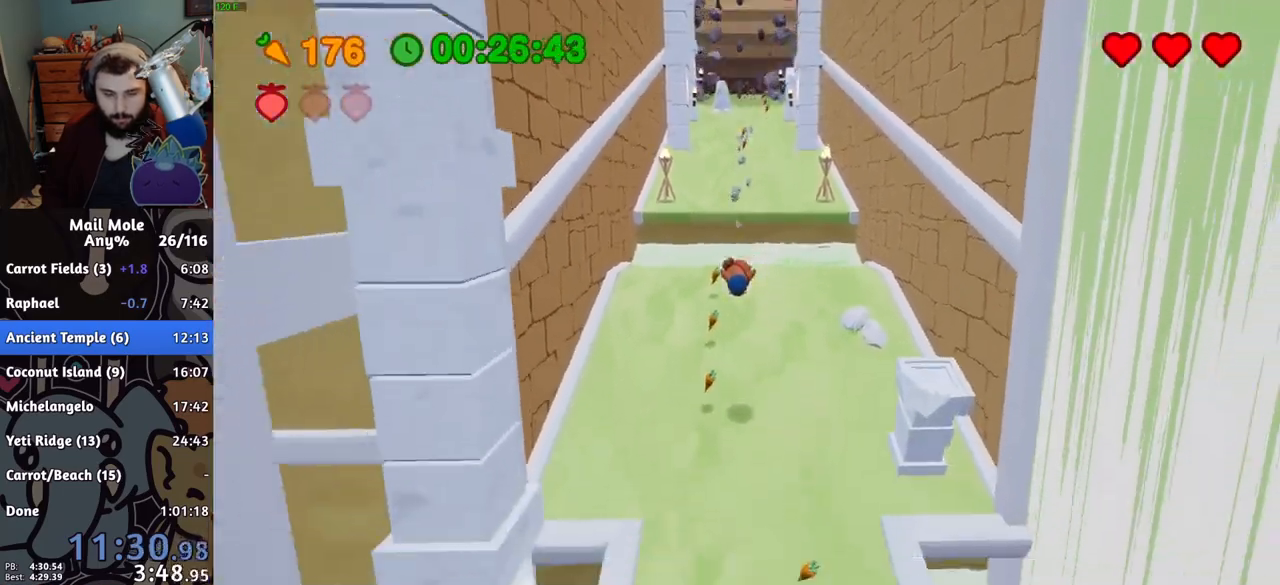
{"buttons": [], "left_stick": "down", "right_stick": "center", "button_events": [[317, "CROSS", "down"], [317, "SQUARE", "down"], [401, "CROSS", "up"], [401, "SQUARE", "up"]]}
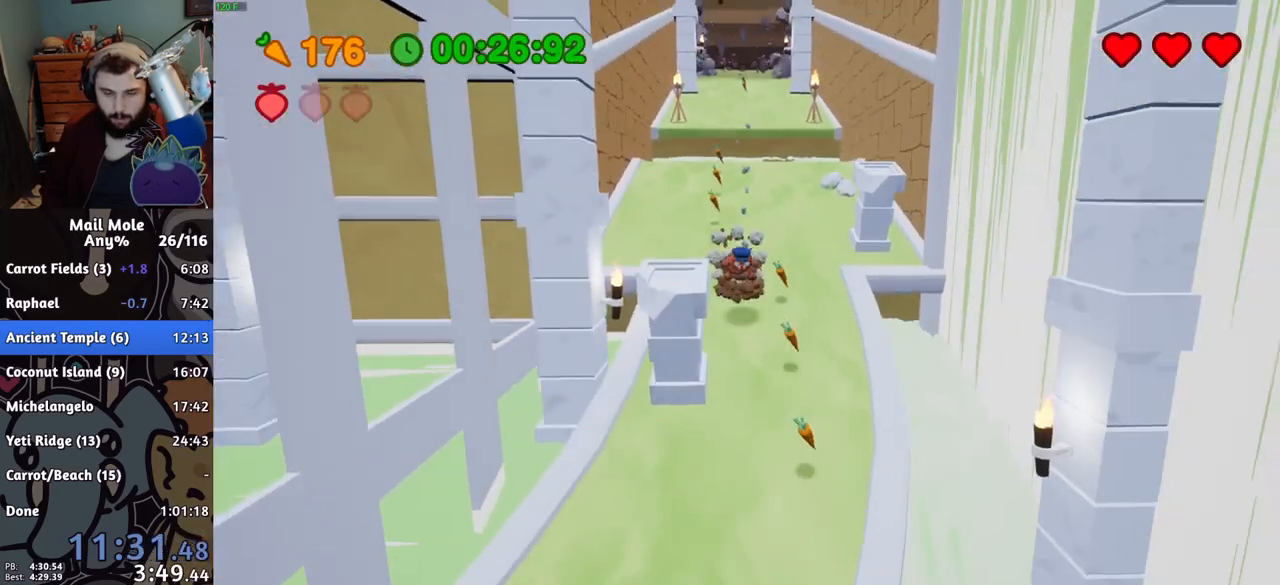
{"buttons": [], "left_stick": "down-left", "right_stick": "center", "button_events": []}
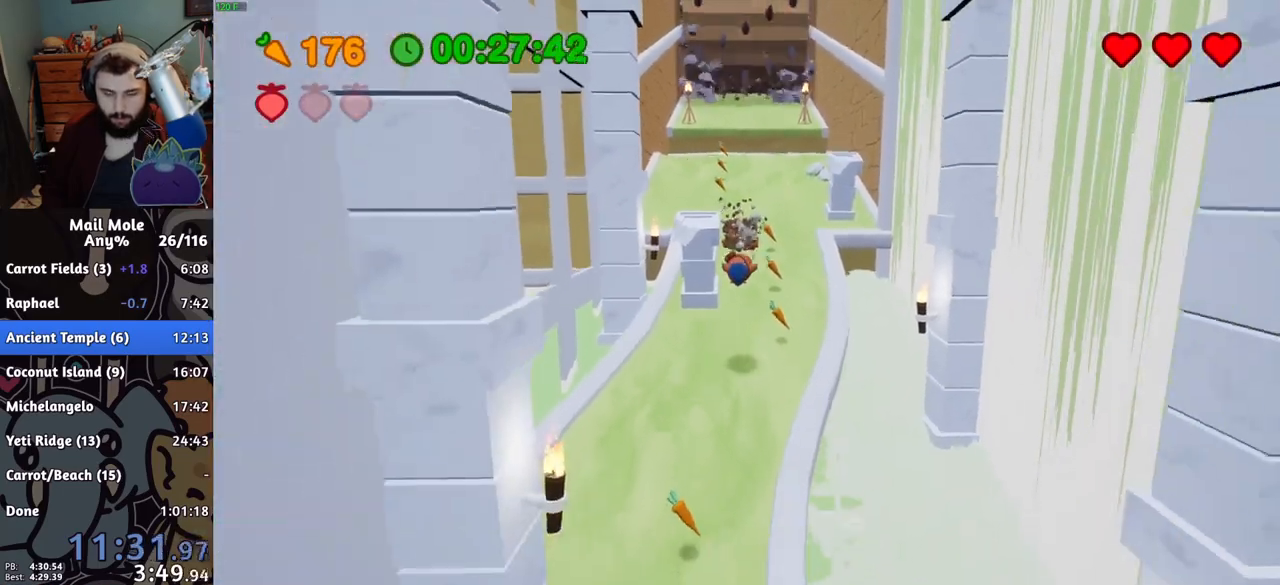
{"buttons": [], "left_stick": "down", "right_stick": "center", "button_events": [[351, "CROSS", "down"], [368, "SQUARE", "down"], [434, "SQUARE", "up"], [451, "CROSS", "up"]]}
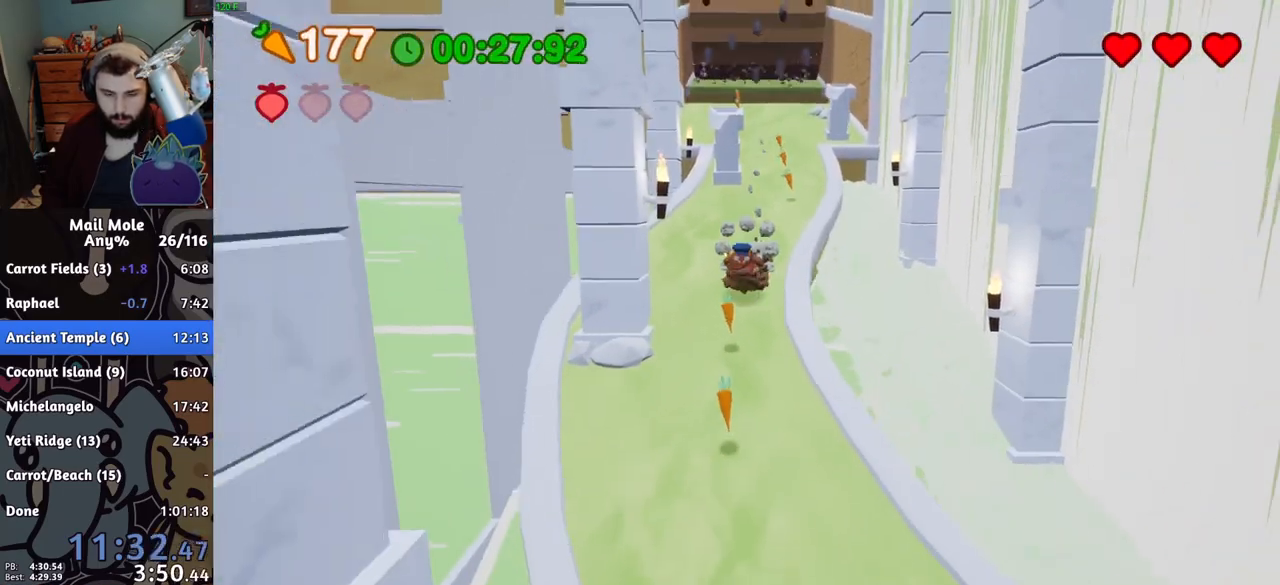
{"buttons": [], "left_stick": "down-right", "right_stick": "center", "button_events": []}
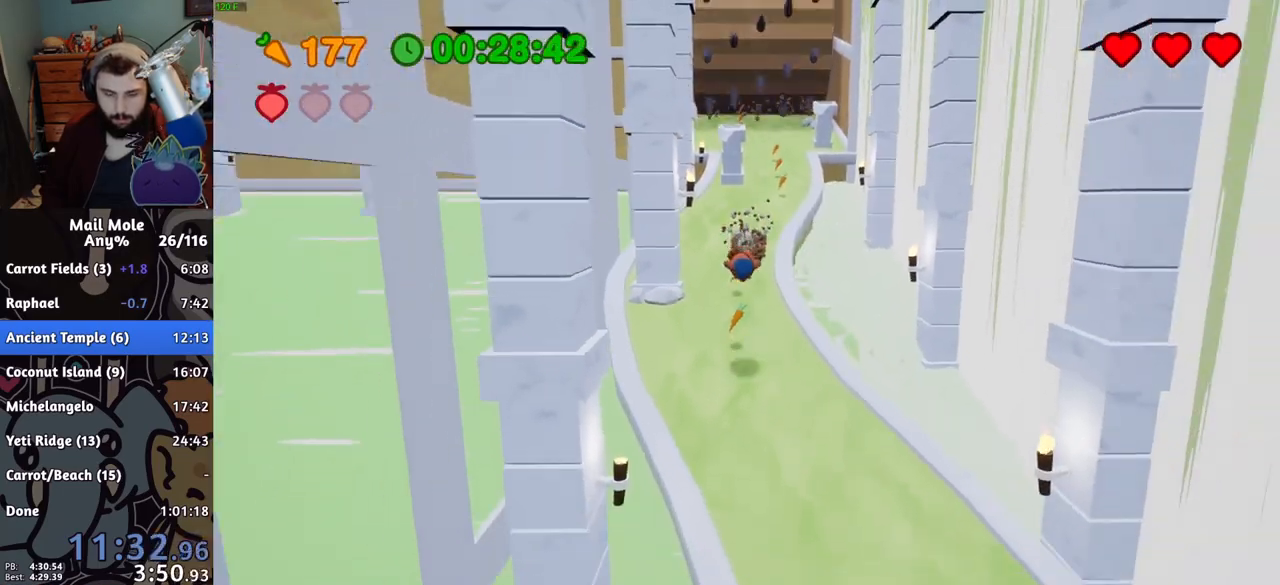
{"buttons": ["CROSS", "SQUARE"], "left_stick": "down-right", "right_stick": "center", "button_events": [[418, "CROSS", "down"], [418, "SQUARE", "down"]]}
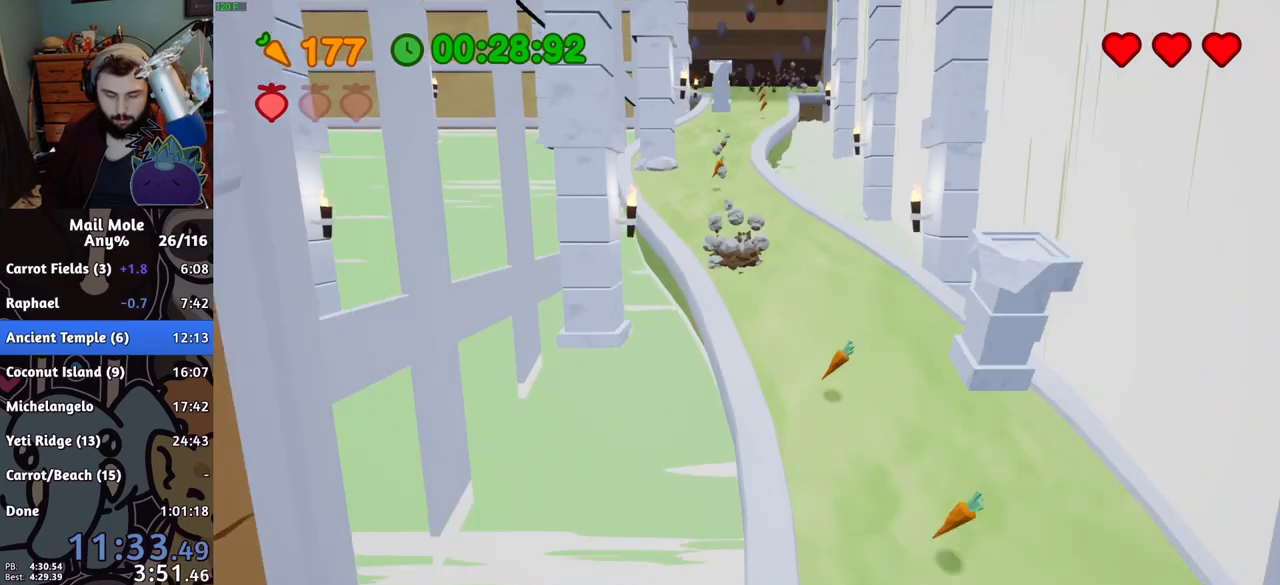
{"buttons": [], "left_stick": "down", "right_stick": "center", "button_events": [[17, "SQUARE", "up"], [50, "CROSS", "up"]]}
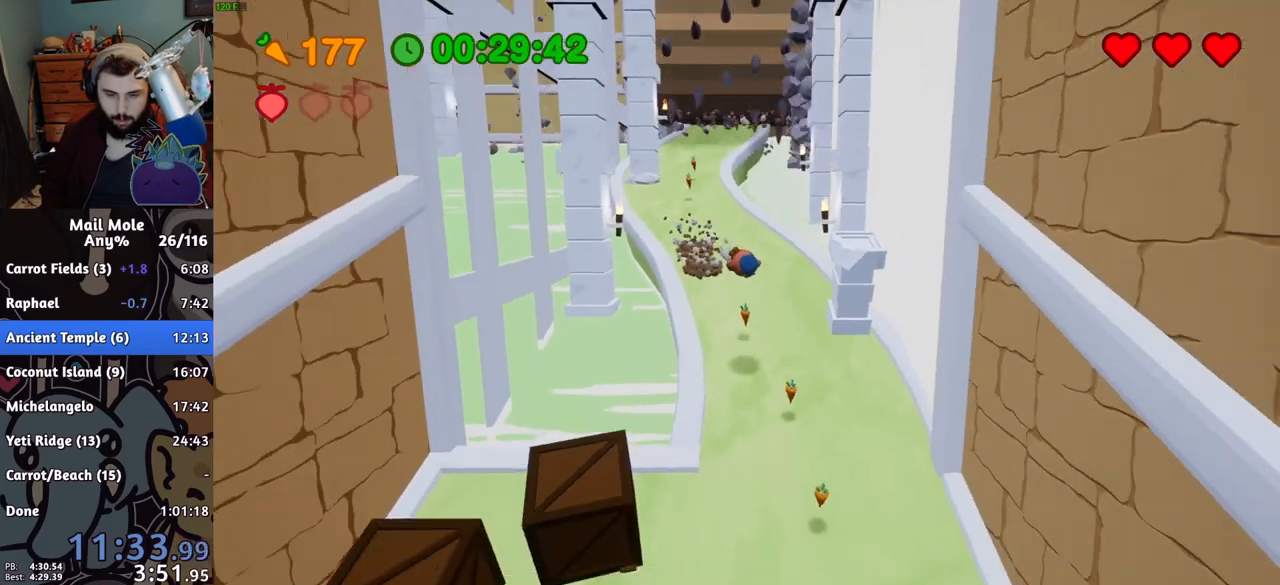
{"buttons": [], "left_stick": "down-left", "right_stick": "center", "button_events": []}
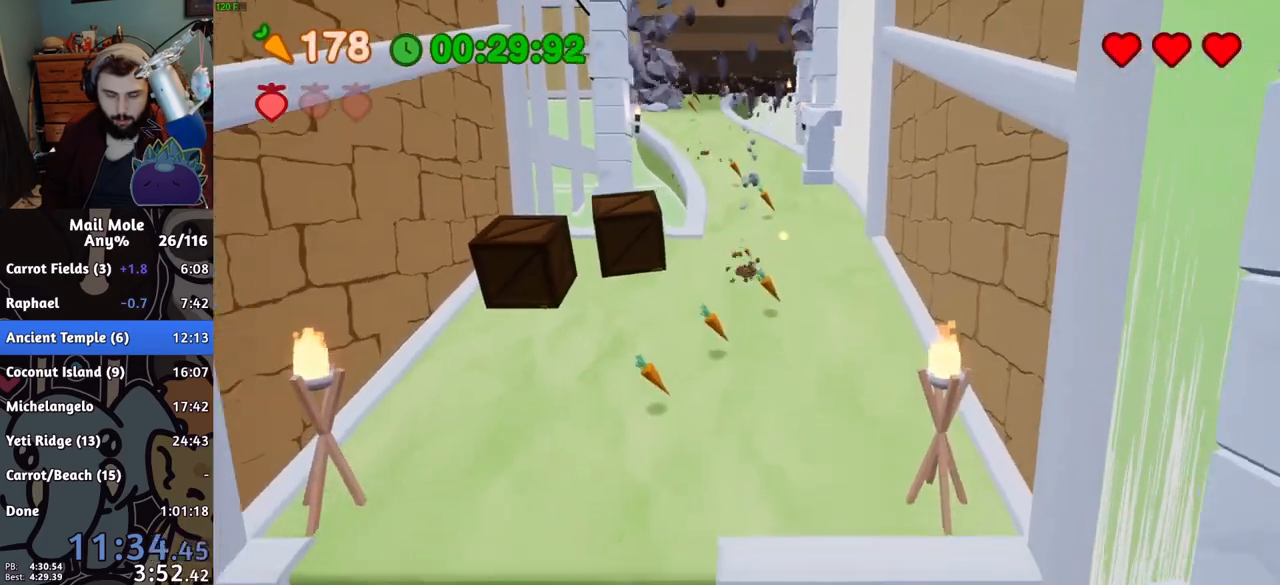
{"buttons": ["CROSS", "SQUARE"], "left_stick": "down", "right_stick": "center", "button_events": [[84, "CROSS", "down"], [100, "SQUARE", "down"]]}
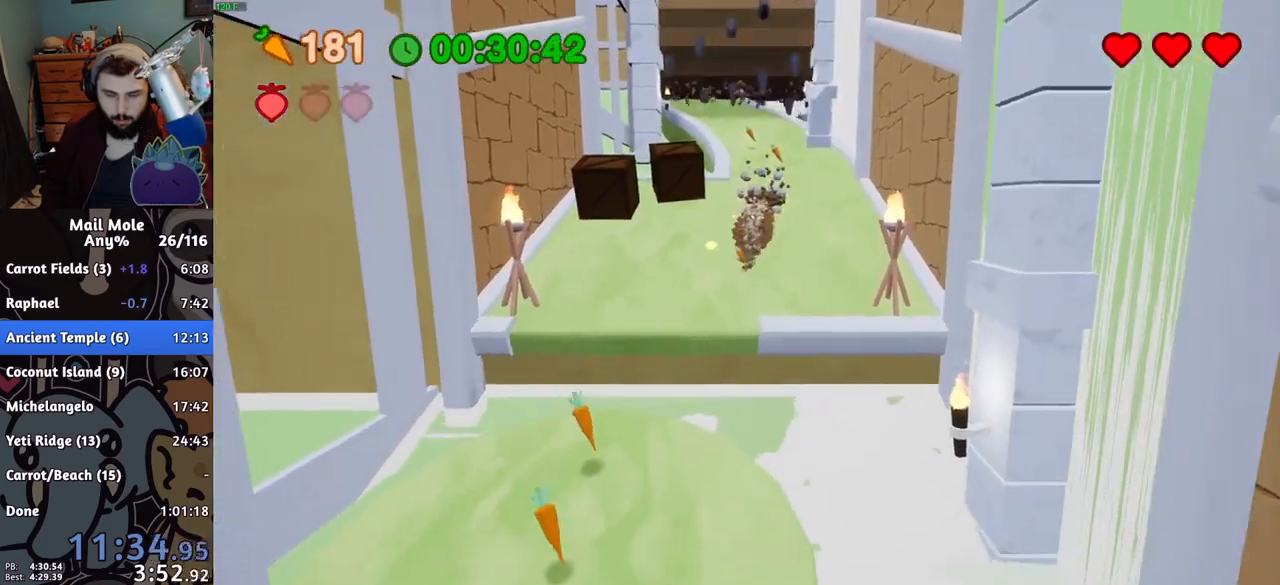
{"buttons": [], "left_stick": "down", "right_stick": "center", "button_events": [[83, "SQUARE", "up"], [100, "CROSS", "up"]]}
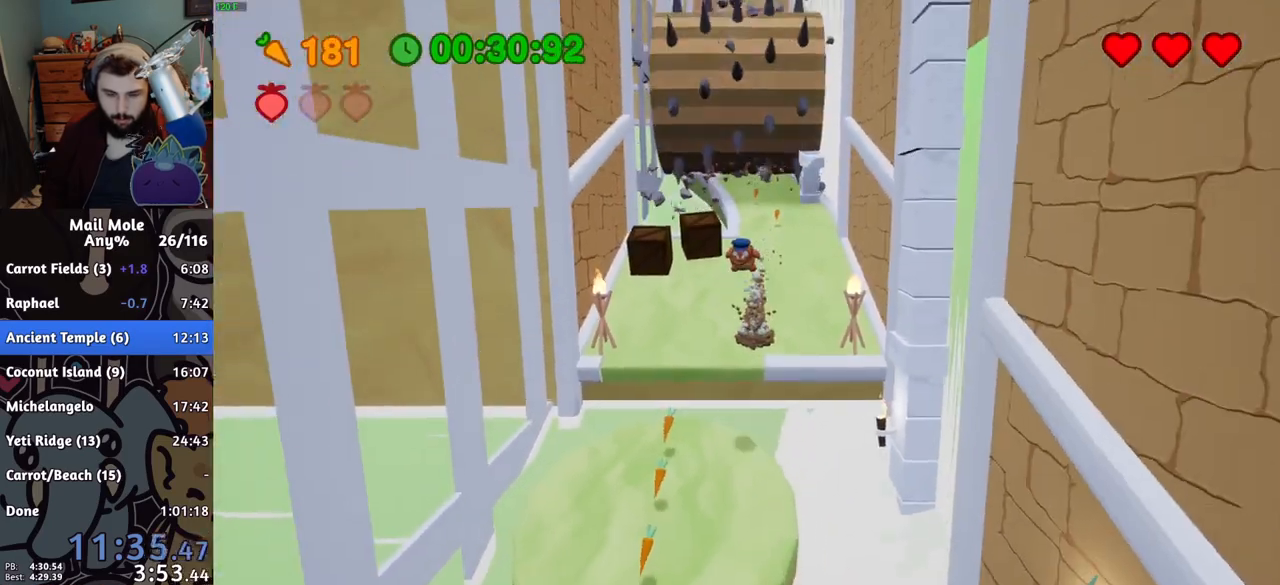
{"buttons": [], "left_stick": "center", "right_stick": "center", "button_events": []}
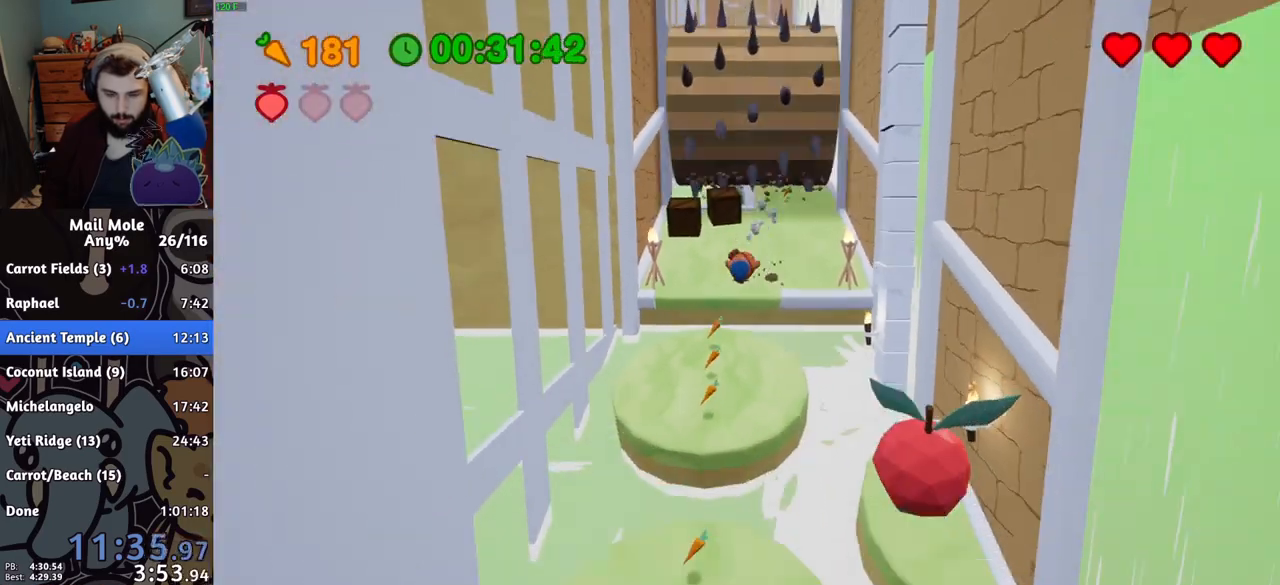
{"buttons": [], "left_stick": "down", "right_stick": "center", "button_events": []}
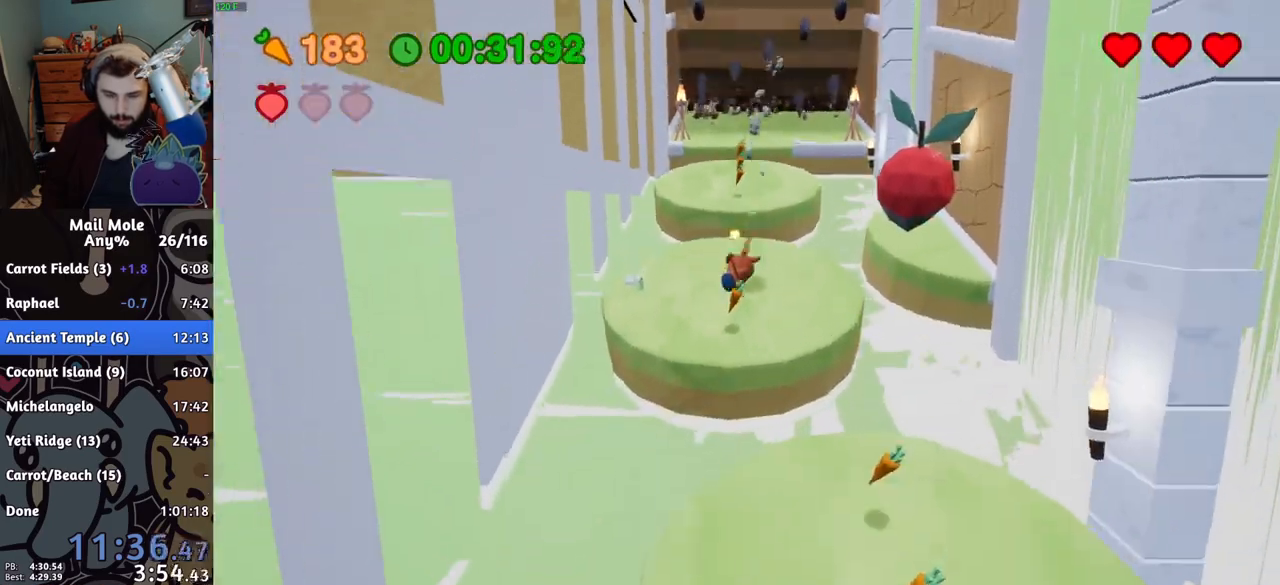
{"buttons": [], "left_stick": "down-right", "right_stick": "center", "button_events": [[50, "CROSS", "down"], [50, "SQUARE", "down"], [334, "CROSS", "up"], [334, "SQUARE", "up"]]}
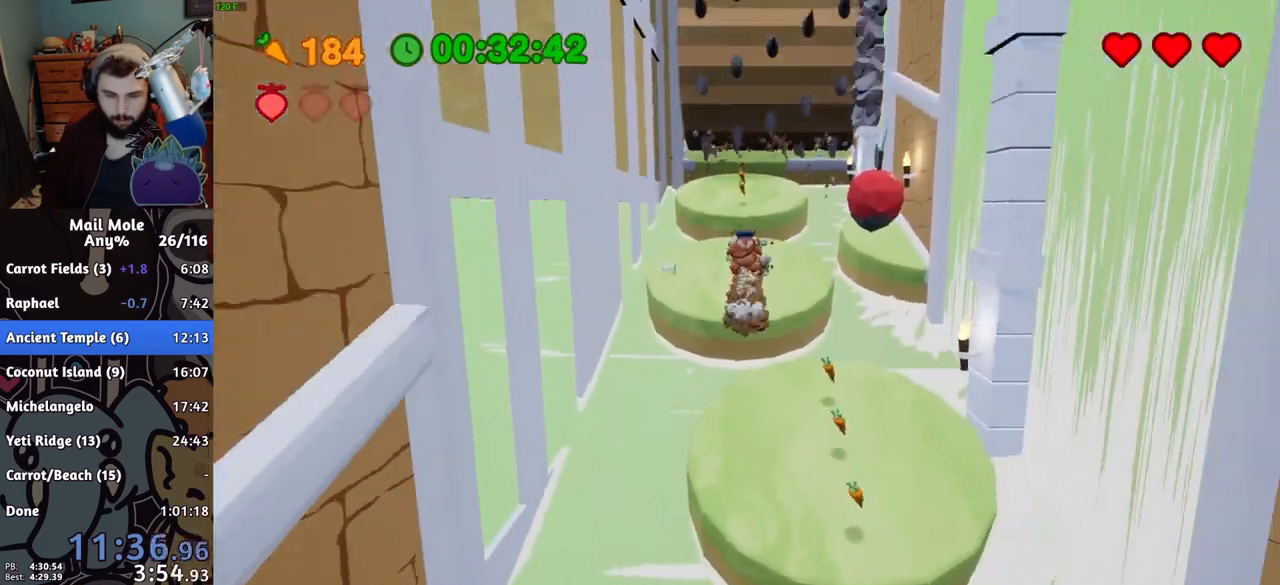
{"buttons": [], "left_stick": "down", "right_stick": "center", "button_events": []}
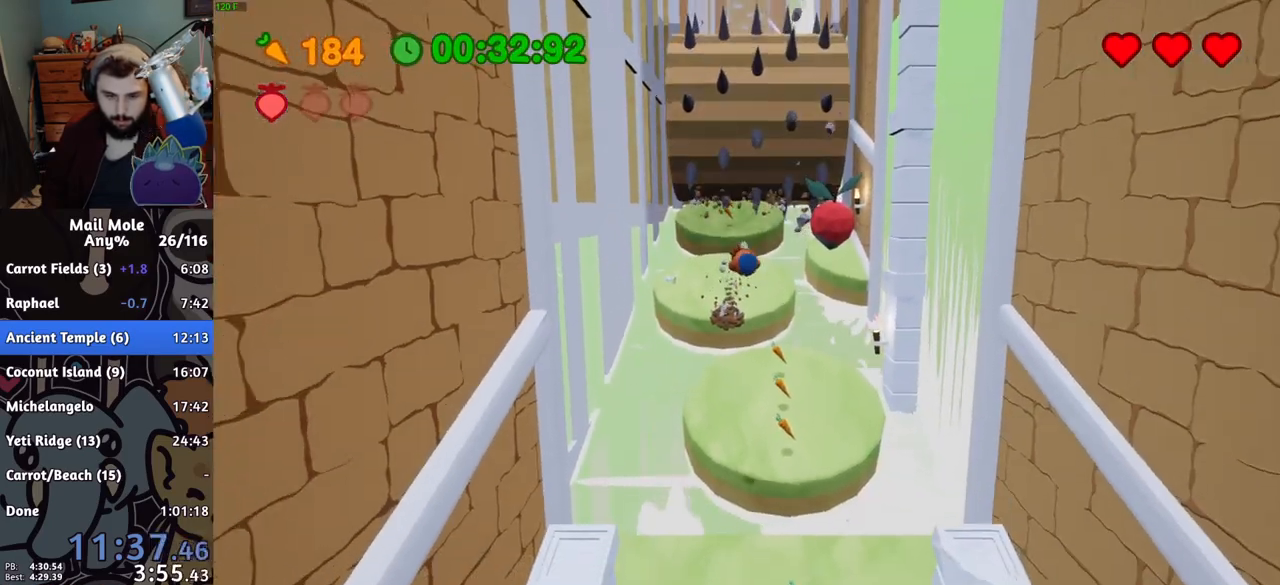
{"buttons": [], "left_stick": "down", "right_stick": "center", "button_events": []}
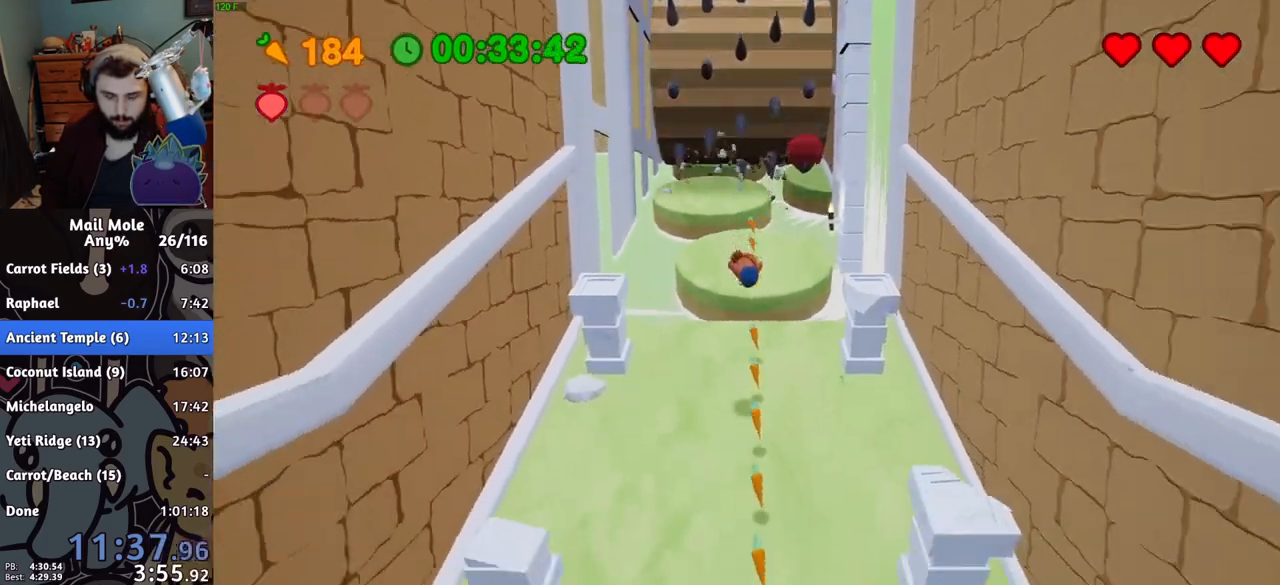
{"buttons": [], "left_stick": "down", "right_stick": "center", "button_events": [[350, "CROSS", "down"], [350, "SQUARE", "down"], [434, "CROSS", "up"], [434, "SQUARE", "up"]]}
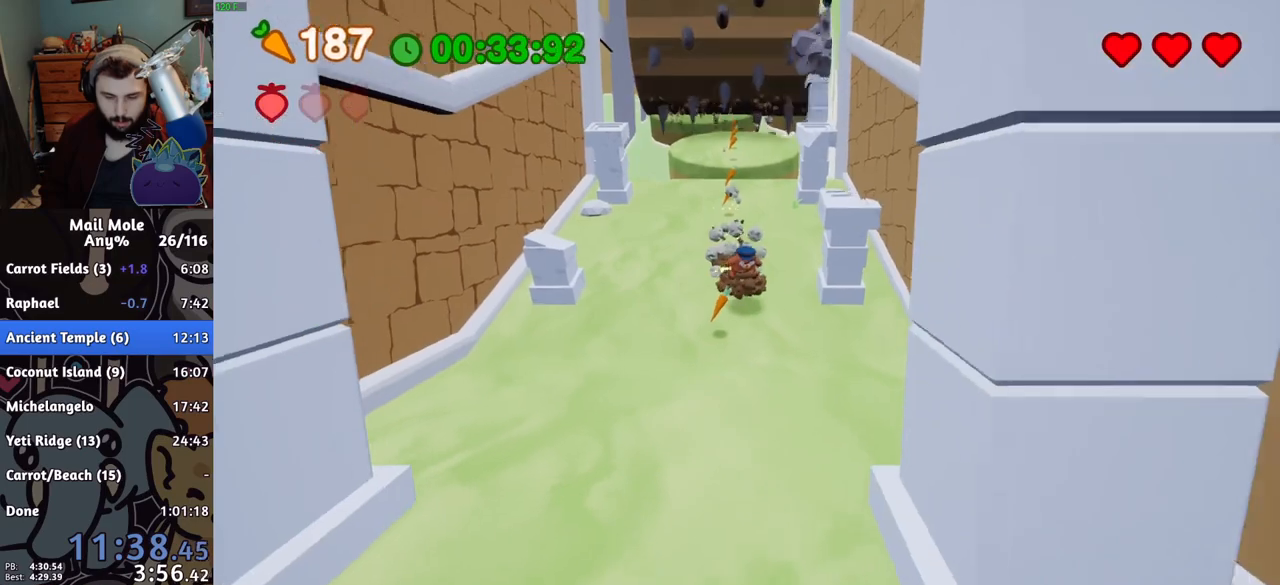
{"buttons": [], "left_stick": "down", "right_stick": "center", "button_events": []}
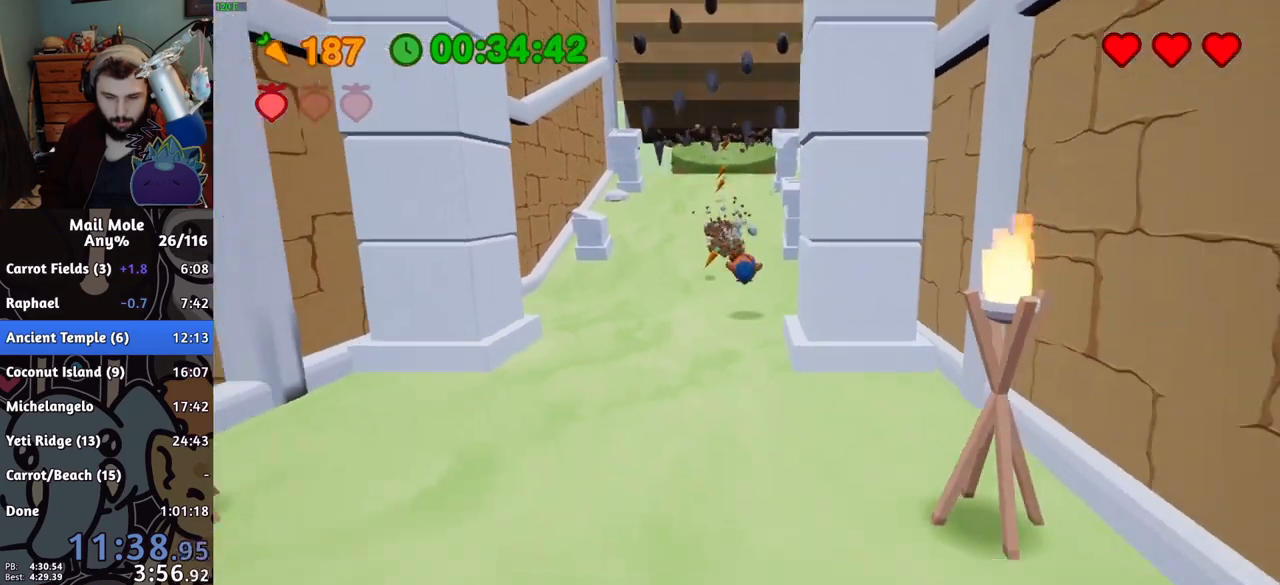
{"buttons": [], "left_stick": "down-right", "right_stick": "center", "button_events": [[150, "CROSS", "down"], [150, "SQUARE", "down"], [217, "CROSS", "up"], [217, "SQUARE", "up"]]}
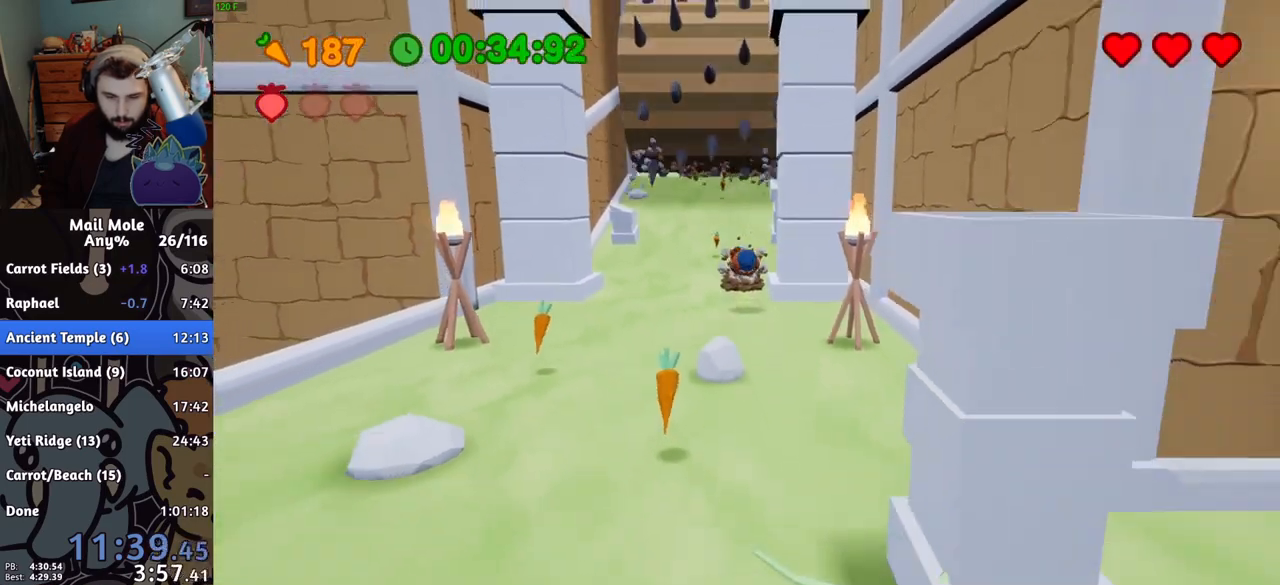
{"buttons": [], "left_stick": "down-right", "right_stick": "center", "button_events": [[301, "CROSS", "down"], [334, "SQUARE", "down"], [401, "CROSS", "up"], [417, "SQUARE", "up"]]}
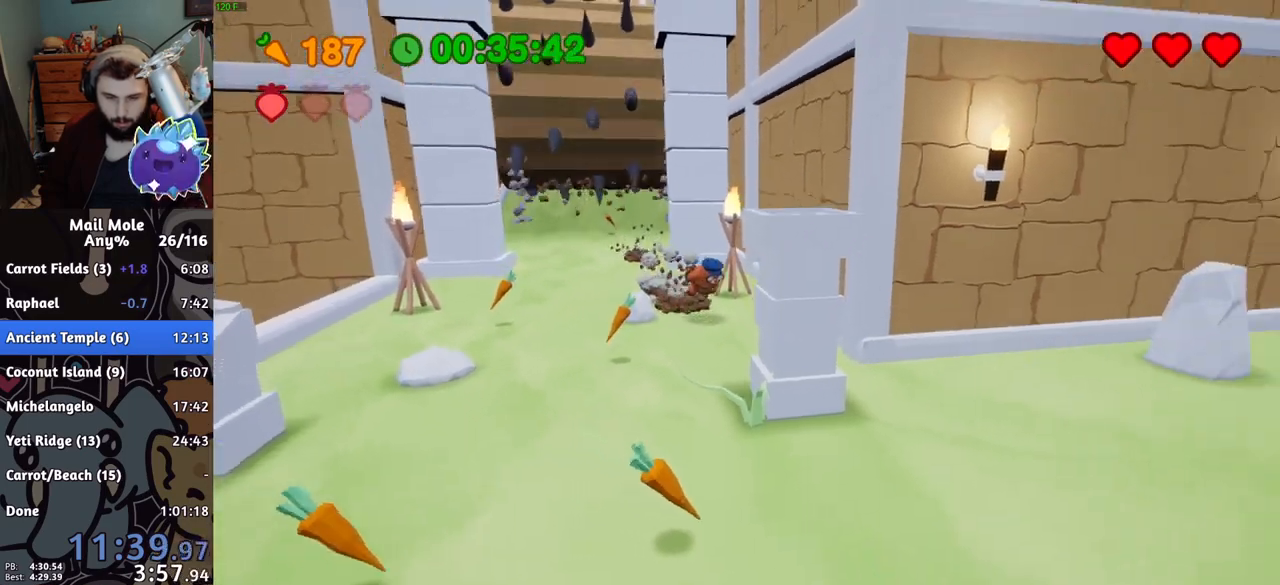
{"buttons": ["SQUARE"], "left_stick": "up-right", "right_stick": "center", "button_events": [[450, "SQUARE", "down"]]}
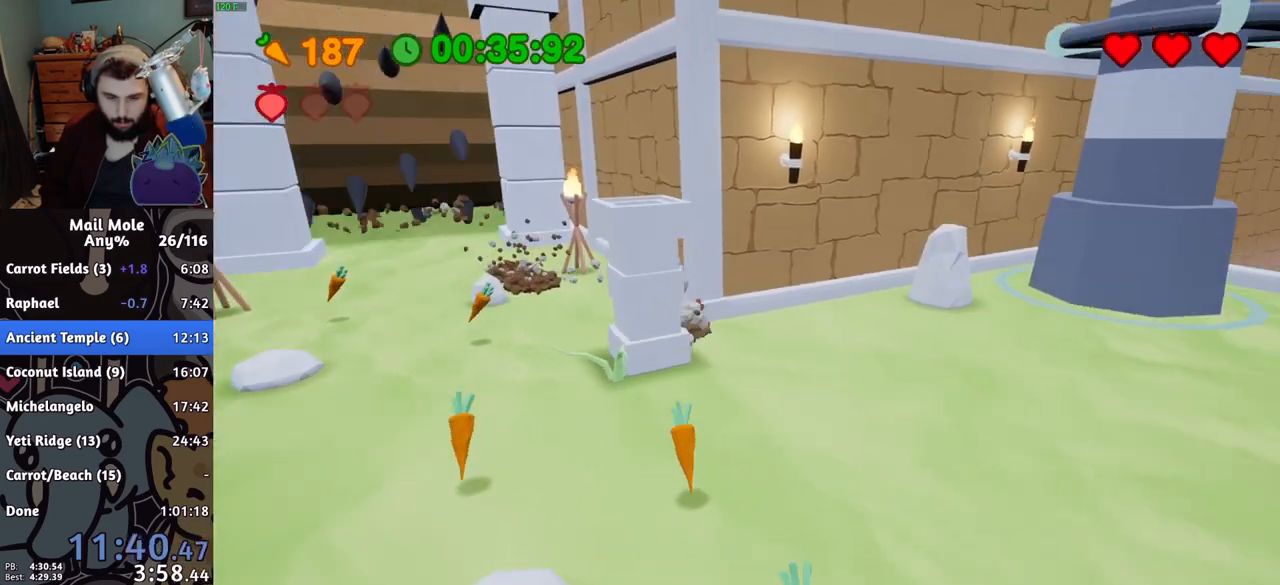
{"buttons": [], "left_stick": "center", "right_stick": "center", "button_events": [[384, "SQUARE", "up"]]}